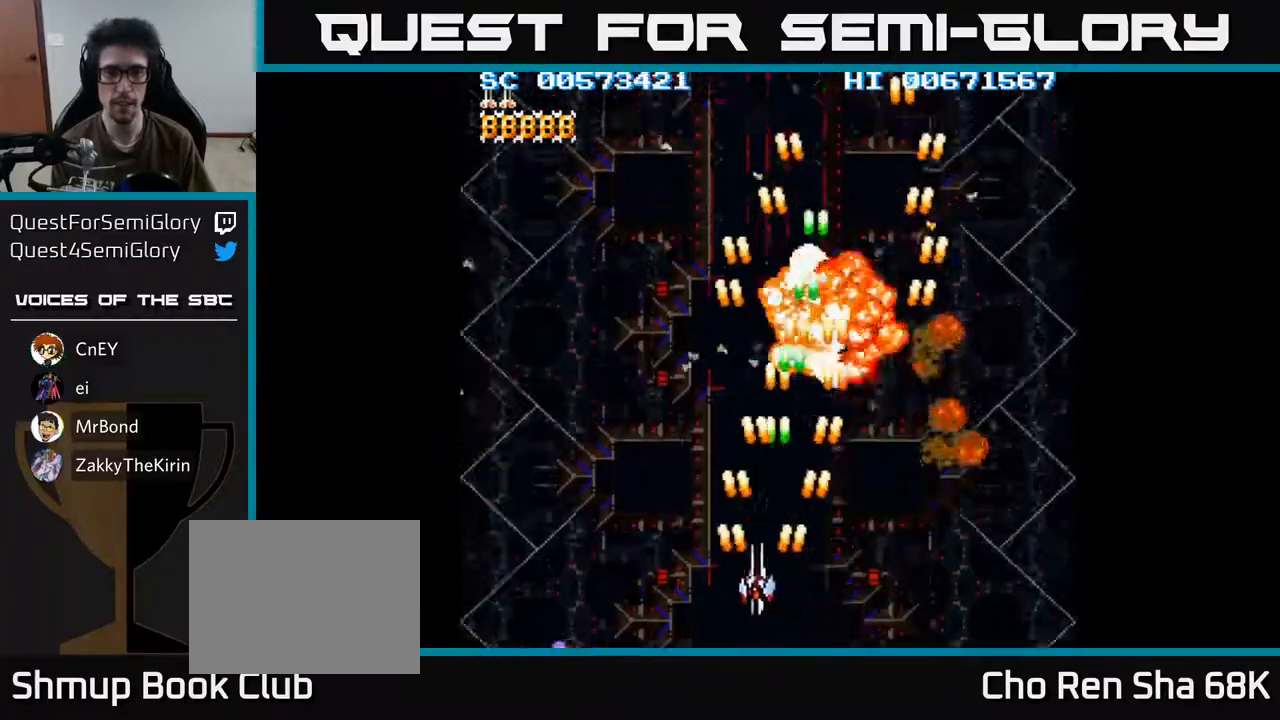
Gameplay with a controller (Xbox layout); each line is a JSON object with the inputs held at the frame after it. "events" lists button and stick changes between this image and that frame as [ms after this image, input, new state], when the widget could be followed in between.
{"buttons": ["A", "DPAD_RIGHT"], "left_stick": "center", "right_stick": "center", "events": [[150, "DPAD_DOWN", "up"], [317, "DPAD_LEFT", "up"], [350, "DPAD_RIGHT", "down"]]}
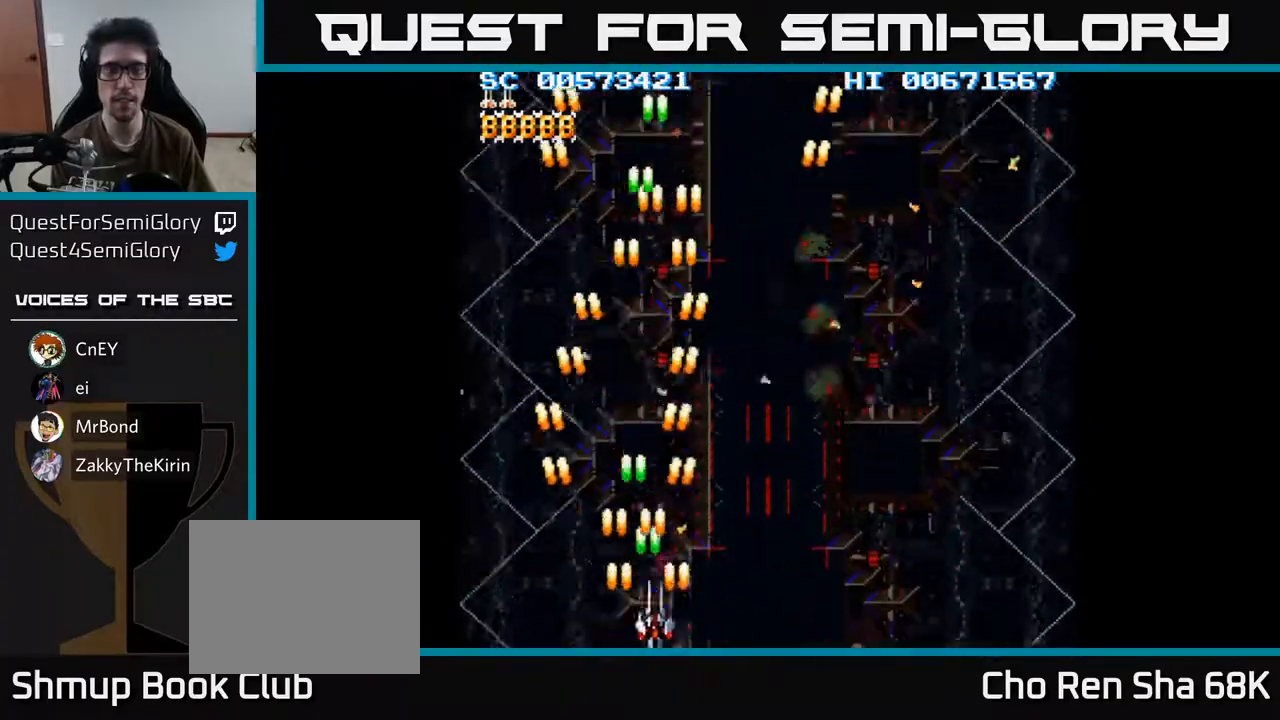
{"buttons": ["A", "DPAD_LEFT"], "left_stick": "center", "right_stick": "center", "events": [[50, "DPAD_DOWN", "down"], [383, "DPAD_DOWN", "up"], [400, "DPAD_RIGHT", "up"], [483, "DPAD_LEFT", "down"]]}
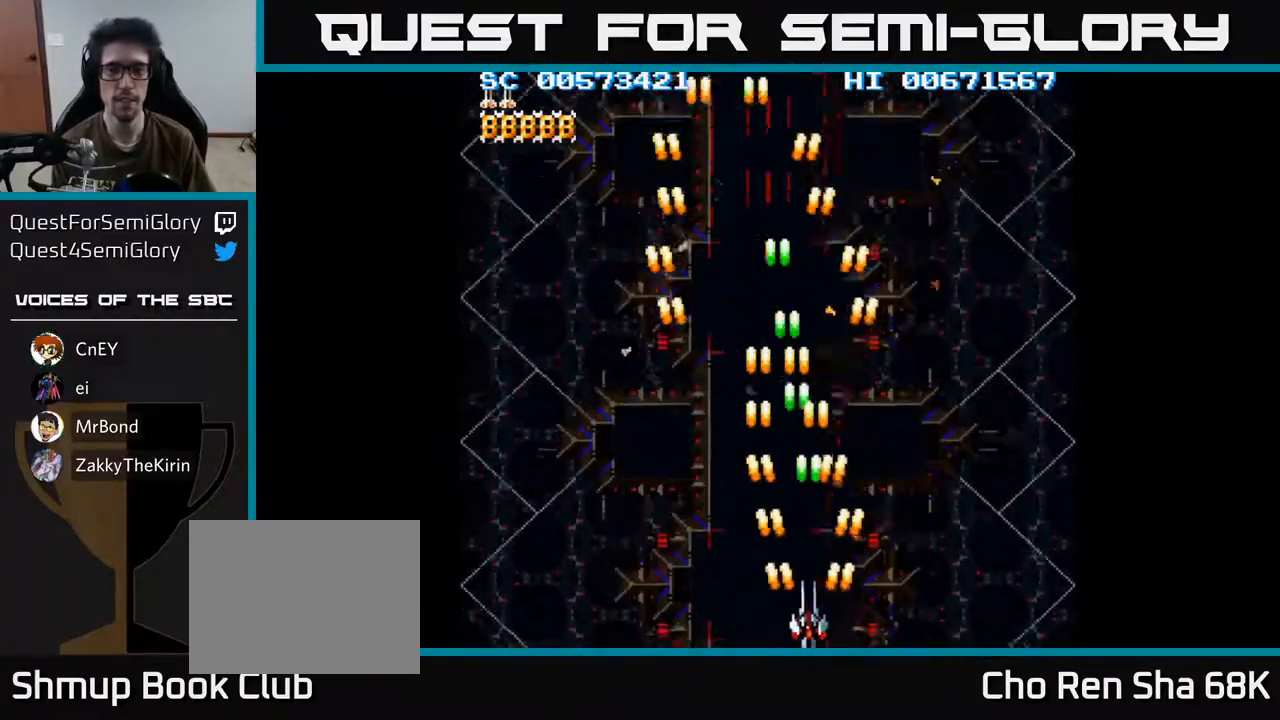
{"buttons": ["A"], "left_stick": "center", "right_stick": "center", "events": [[100, "DPAD_UP", "down"], [133, "DPAD_LEFT", "up"], [250, "DPAD_UP", "up"]]}
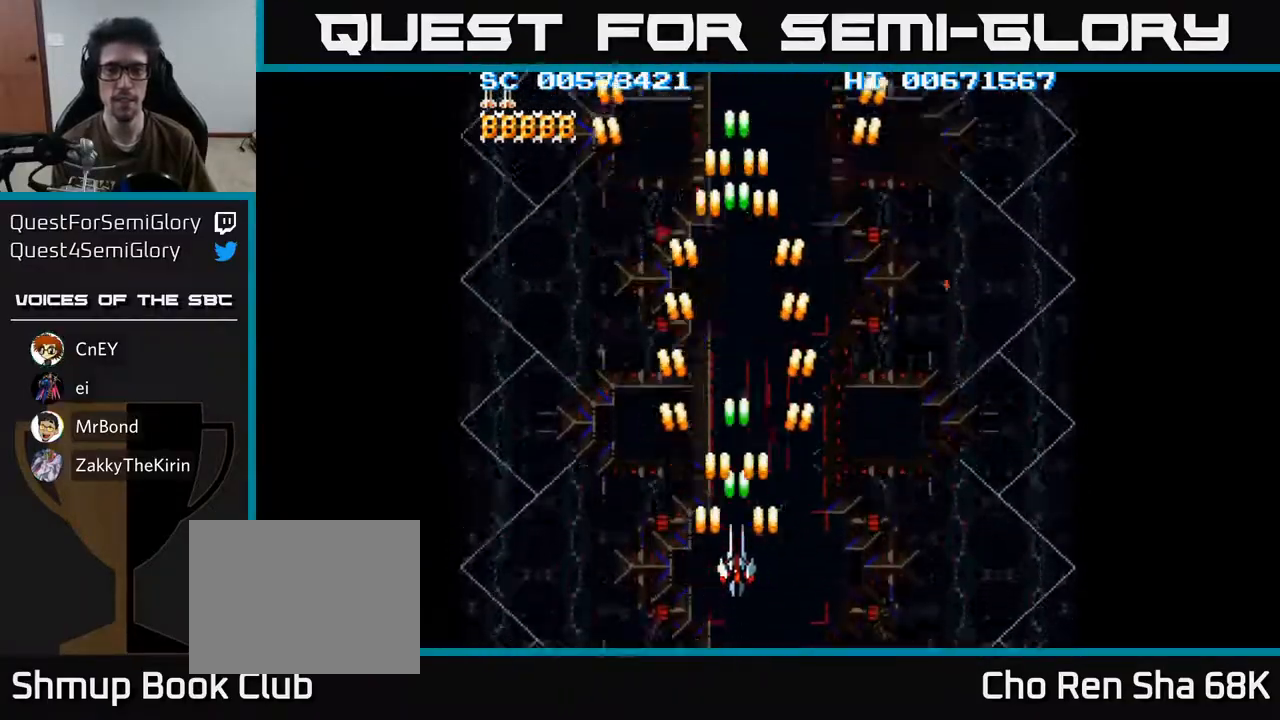
{"buttons": ["A"], "left_stick": "center", "right_stick": "center", "events": []}
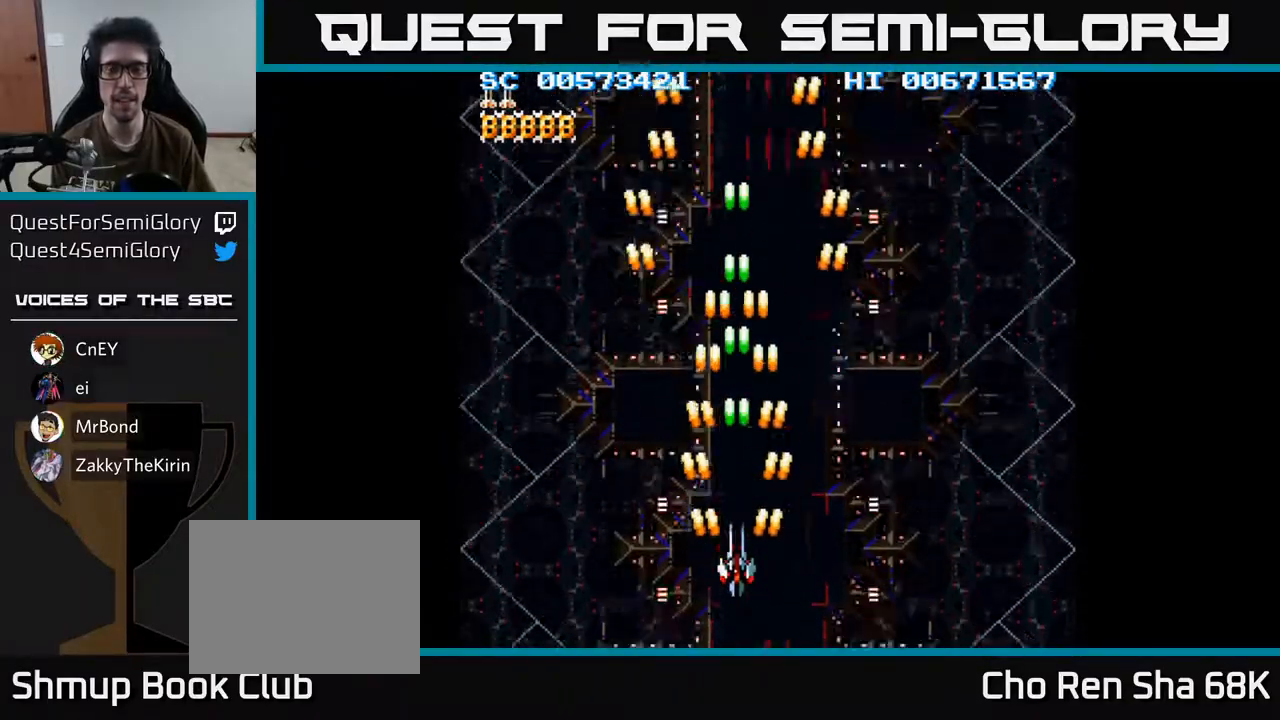
{"buttons": ["A", "DPAD_DOWN"], "left_stick": "center", "right_stick": "center", "events": [[433, "DPAD_DOWN", "down"]]}
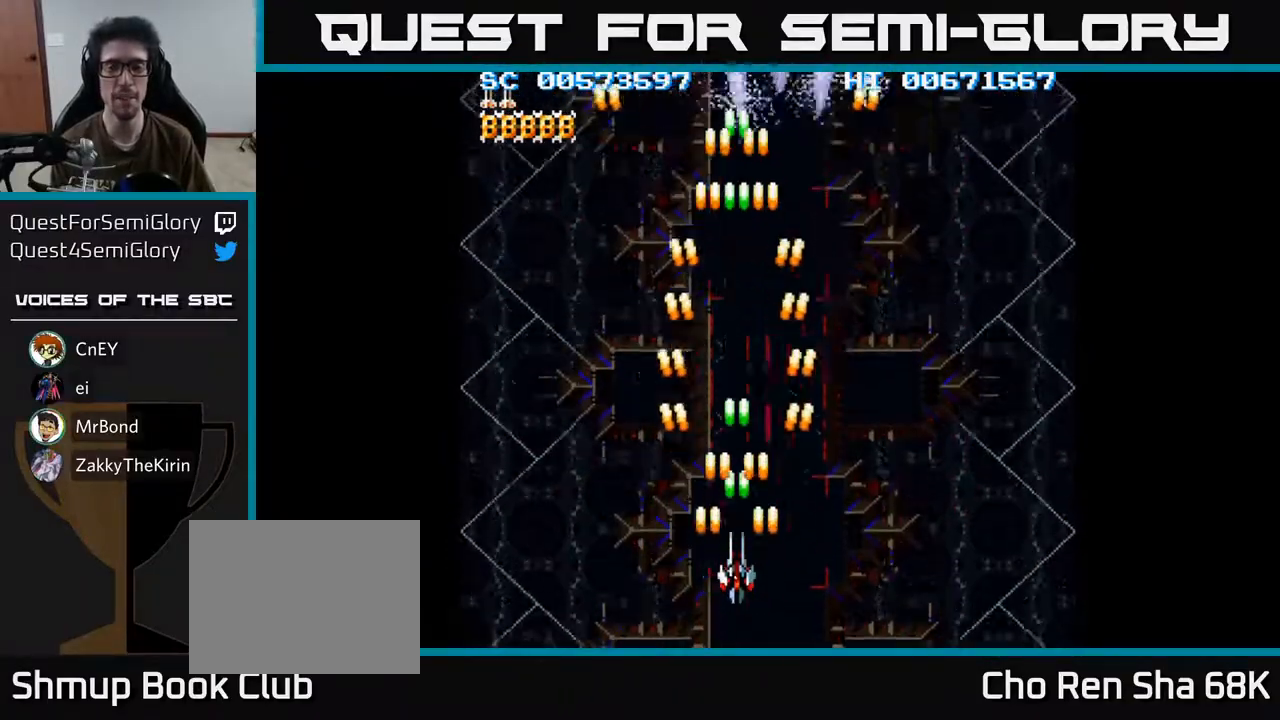
{"buttons": ["A", "DPAD_UP"], "left_stick": "center", "right_stick": "center", "events": [[200, "DPAD_RIGHT", "down"], [233, "DPAD_DOWN", "up"], [333, "DPAD_UP", "down"], [433, "DPAD_RIGHT", "up"]]}
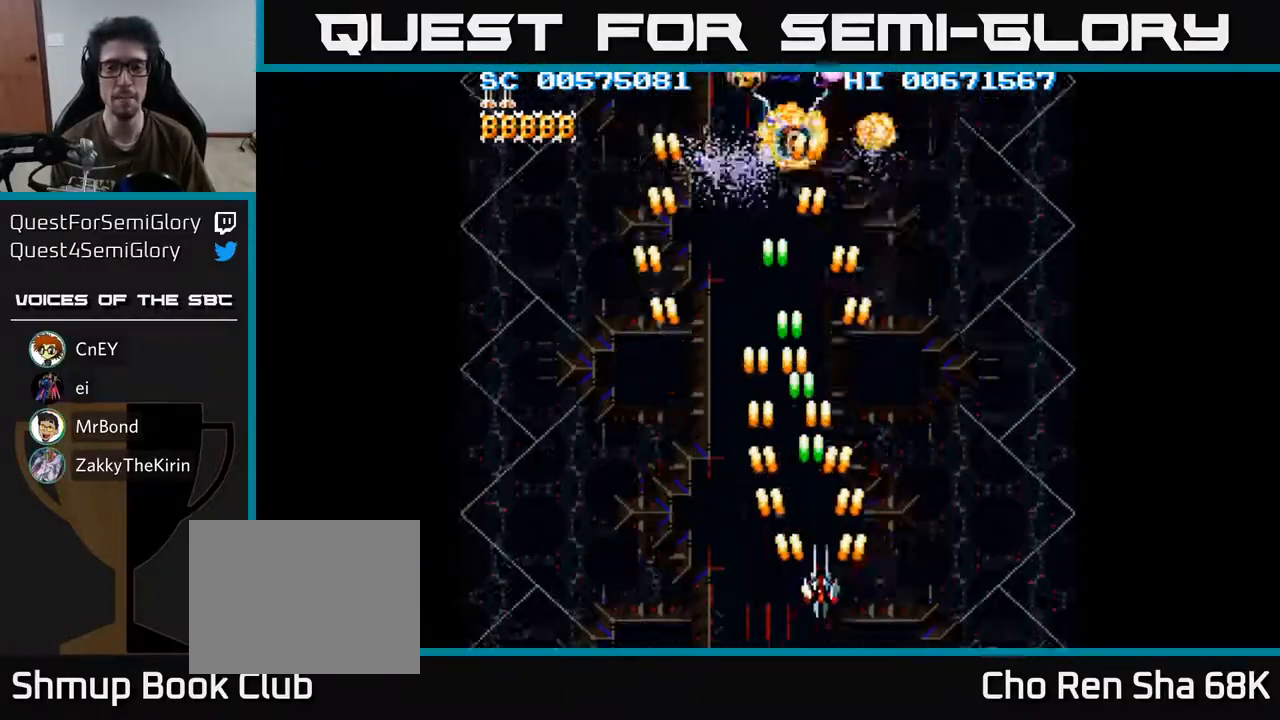
{"buttons": ["A", "DPAD_DOWN"], "left_stick": "center", "right_stick": "center", "events": [[233, "DPAD_LEFT", "down"], [283, "DPAD_UP", "up"], [333, "DPAD_DOWN", "down"], [400, "DPAD_LEFT", "up"]]}
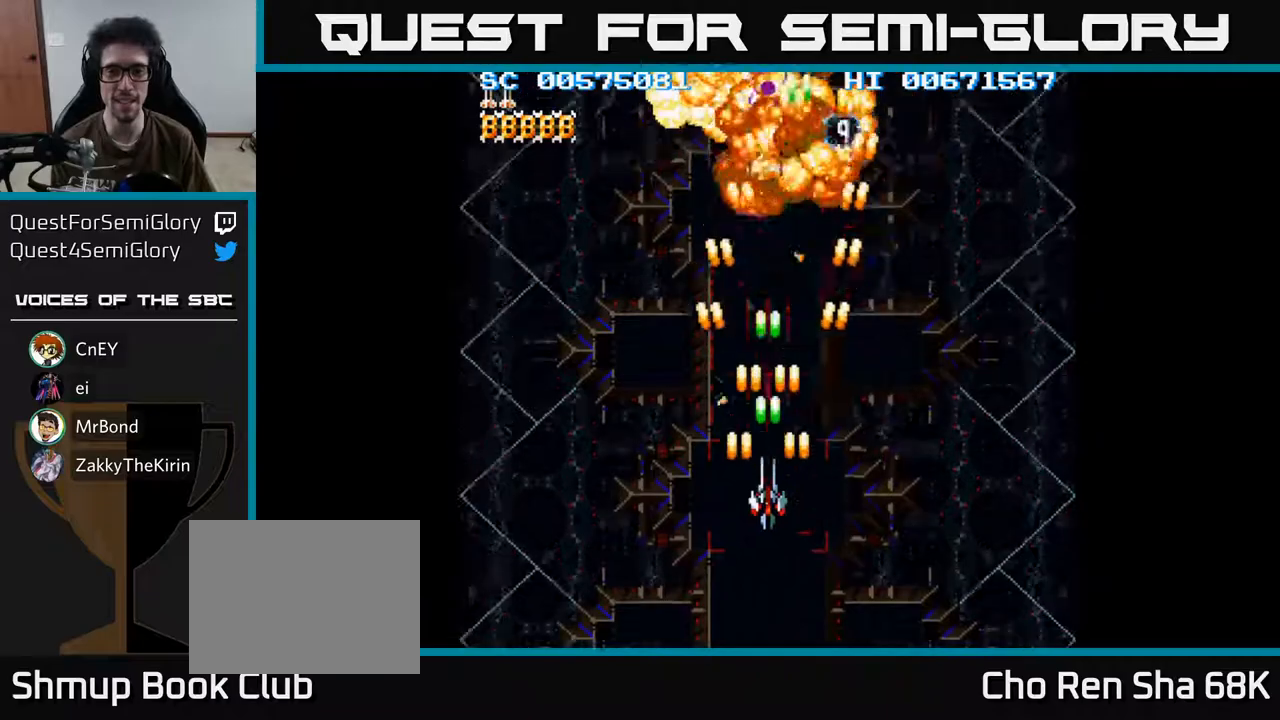
{"buttons": ["A", "DPAD_UP", "DPAD_RIGHT"], "left_stick": "center", "right_stick": "center", "events": [[33, "DPAD_LEFT", "down"], [100, "DPAD_DOWN", "up"], [183, "DPAD_UP", "down"], [217, "DPAD_LEFT", "up"], [400, "DPAD_RIGHT", "down"]]}
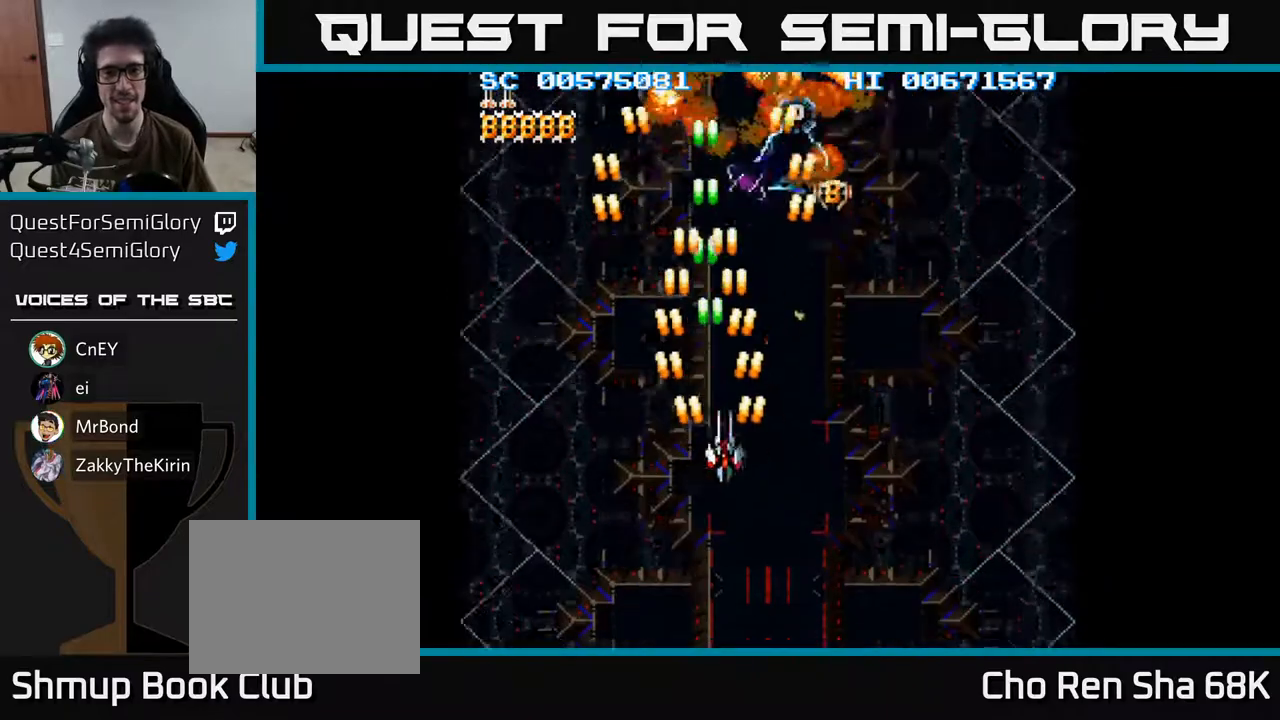
{"buttons": ["A", "DPAD_UP"], "left_stick": "center", "right_stick": "center", "events": [[250, "DPAD_RIGHT", "up"]]}
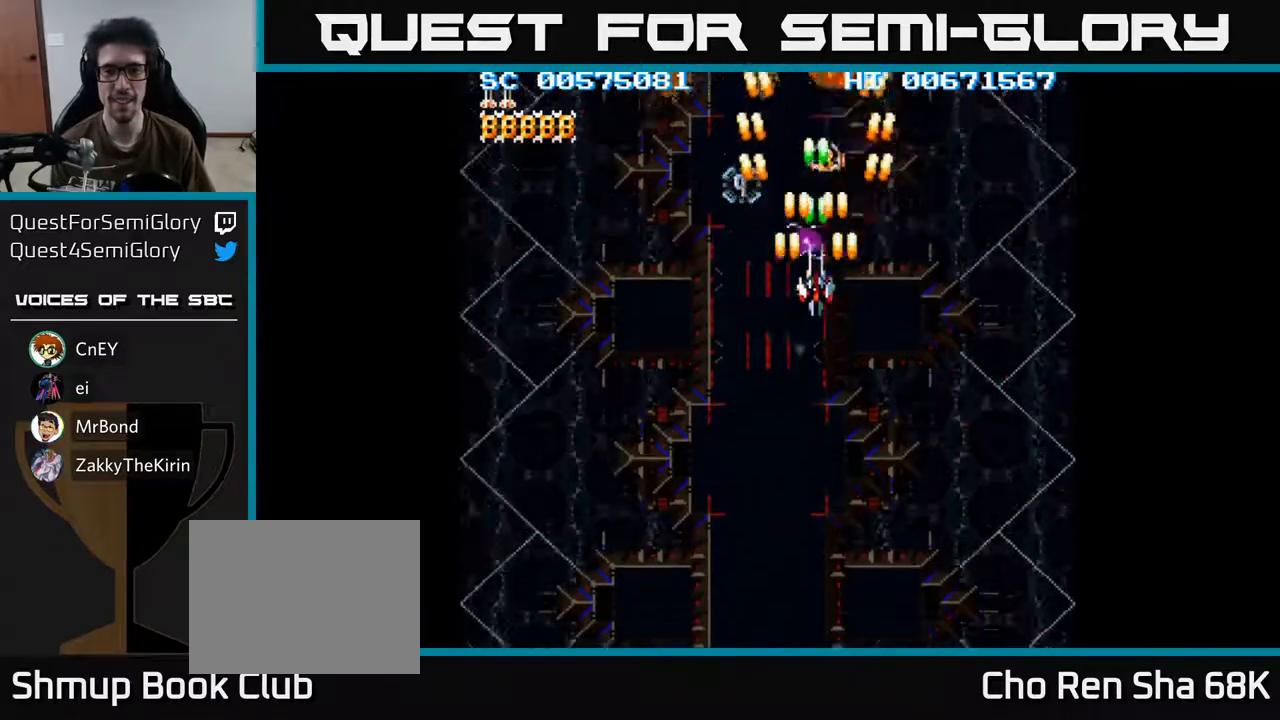
{"buttons": ["A", "DPAD_DOWN"], "left_stick": "center", "right_stick": "center", "events": [[17, "DPAD_RIGHT", "down"], [150, "DPAD_UP", "up"], [167, "DPAD_RIGHT", "up"], [183, "DPAD_DOWN", "down"]]}
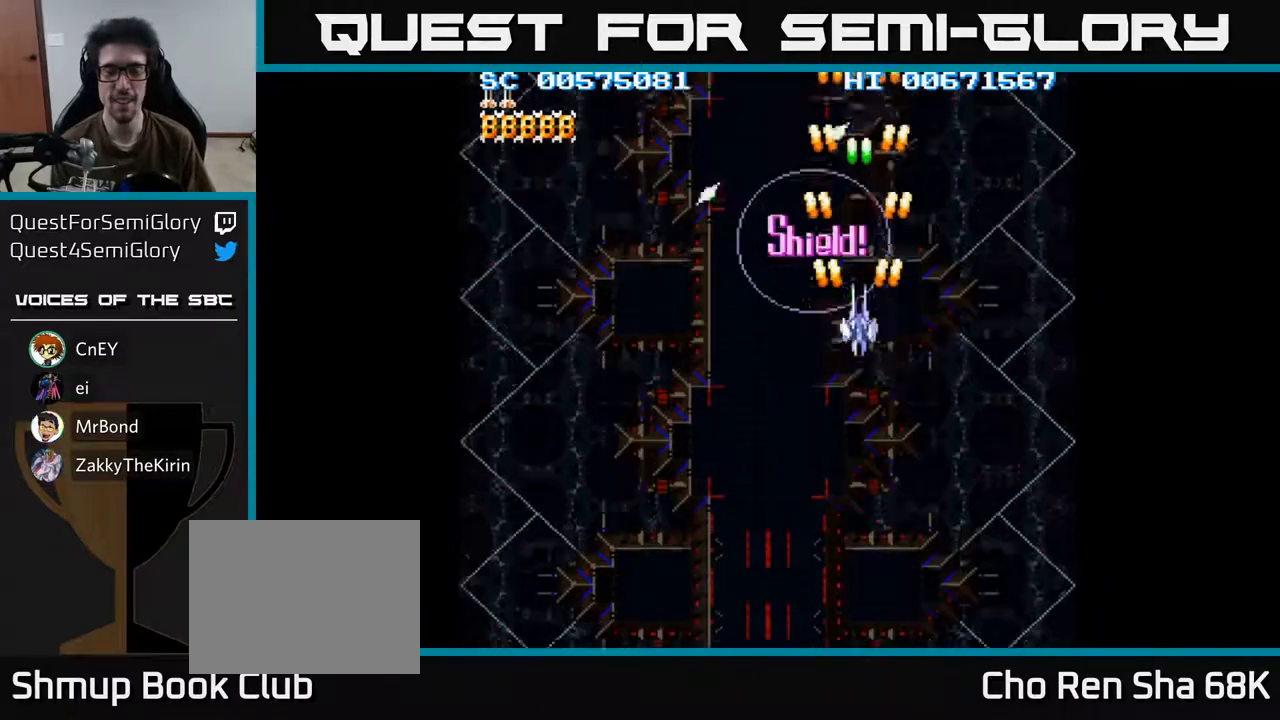
{"buttons": ["A", "DPAD_DOWN"], "left_stick": "center", "right_stick": "center", "events": [[17, "DPAD_LEFT", "down"], [117, "DPAD_LEFT", "up"]]}
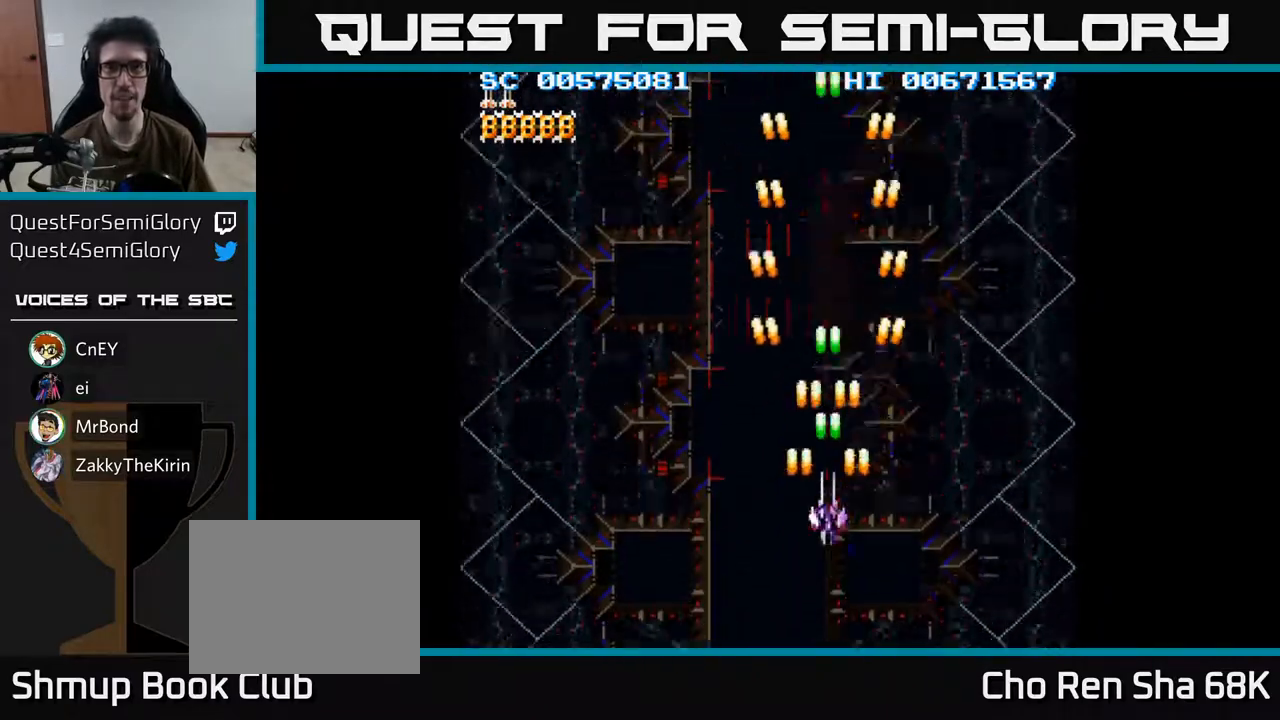
{"buttons": ["A", "DPAD_LEFT"], "left_stick": "center", "right_stick": "center", "events": [[333, "DPAD_LEFT", "down"], [367, "DPAD_DOWN", "up"]]}
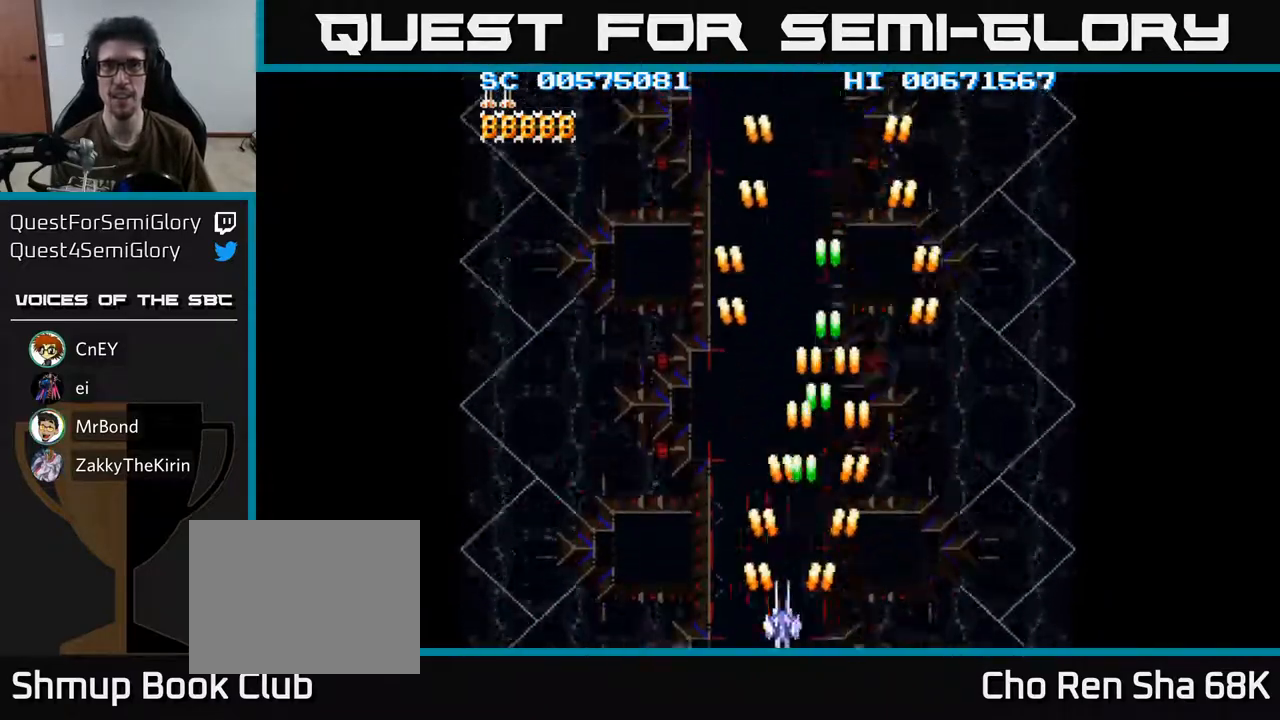
{"buttons": ["A", "DPAD_LEFT"], "left_stick": "center", "right_stick": "center", "events": []}
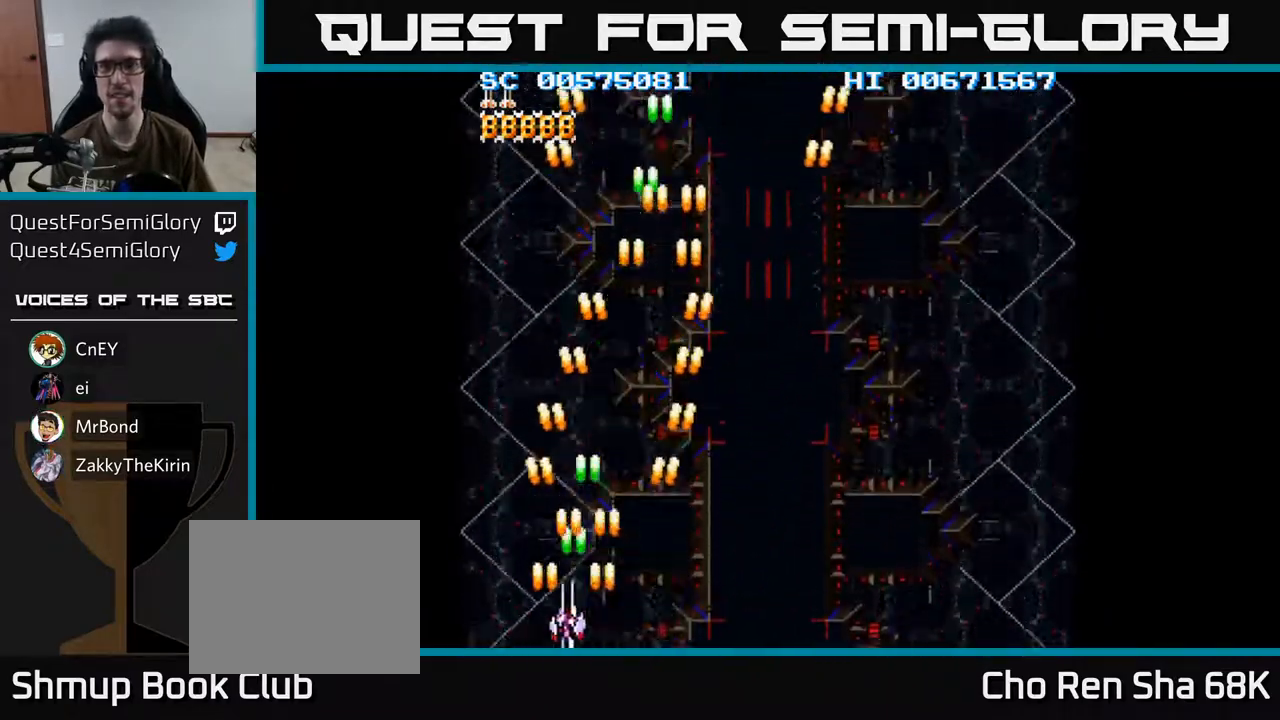
{"buttons": ["A", "DPAD_RIGHT"], "left_stick": "center", "right_stick": "center", "events": [[67, "DPAD_LEFT", "up"], [100, "DPAD_RIGHT", "down"]]}
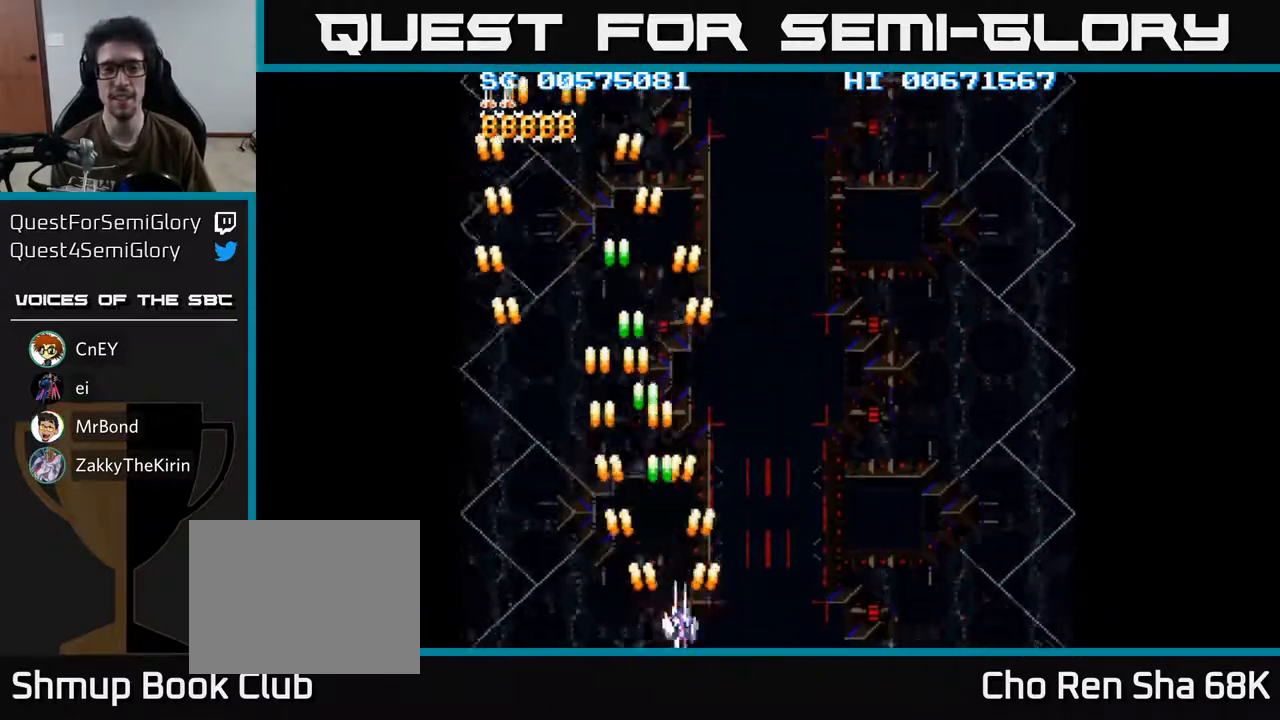
{"buttons": ["A", "DPAD_LEFT"], "left_stick": "center", "right_stick": "center", "events": [[333, "DPAD_RIGHT", "up"], [433, "DPAD_LEFT", "down"]]}
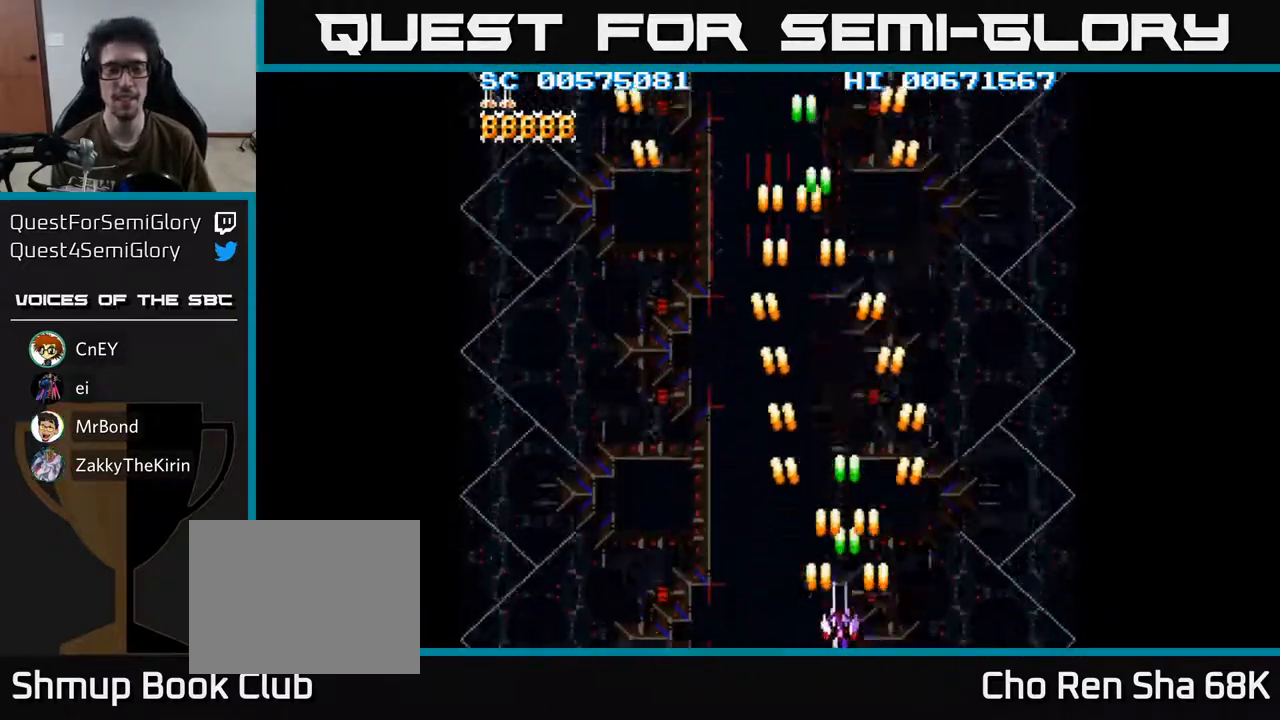
{"buttons": ["A", "DPAD_UP"], "left_stick": "center", "right_stick": "center", "events": [[233, "DPAD_UP", "down"], [267, "DPAD_LEFT", "up"]]}
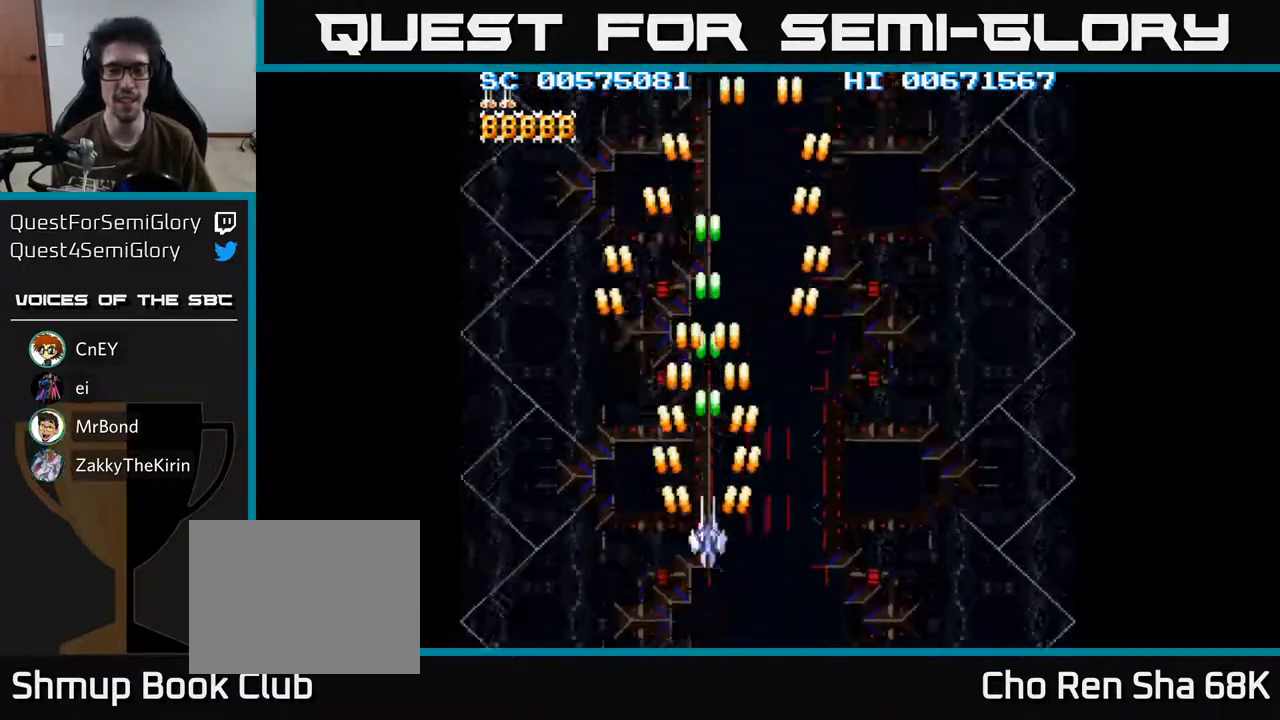
{"buttons": ["A", "DPAD_DOWN"], "left_stick": "center", "right_stick": "center", "events": [[67, "DPAD_UP", "up"], [100, "DPAD_DOWN", "down"]]}
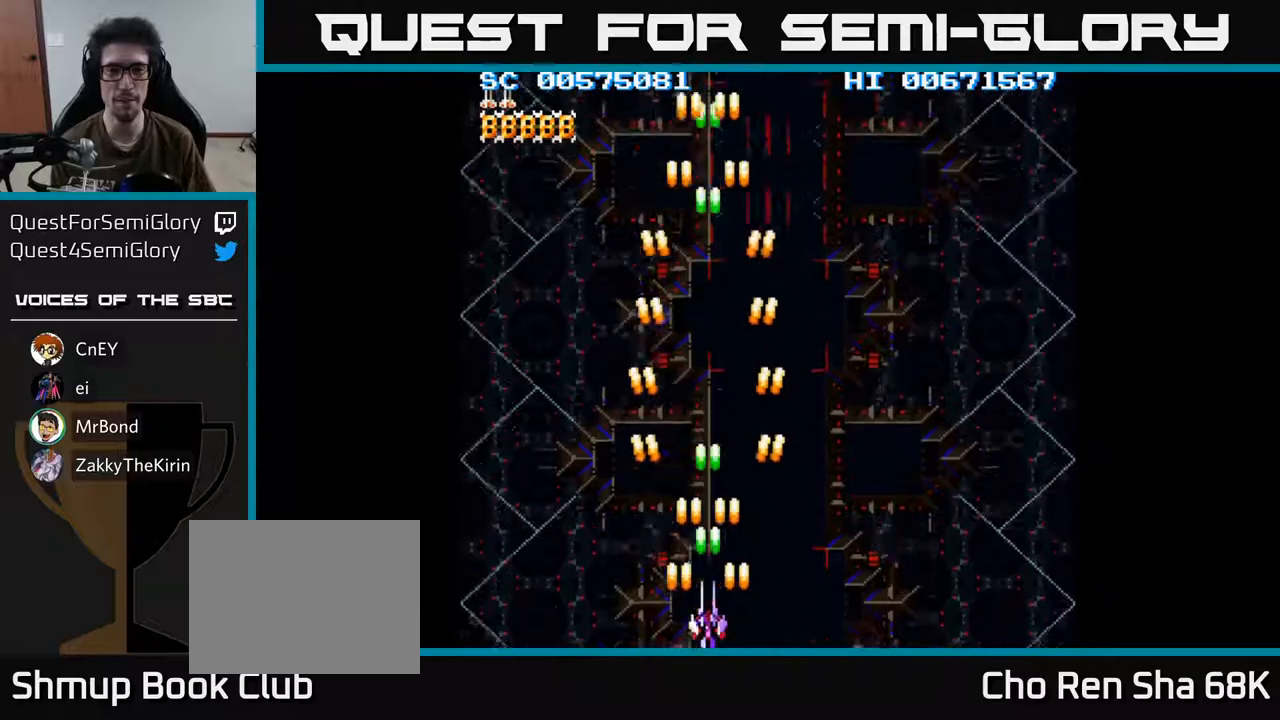
{"buttons": ["A", "DPAD_UP", "DPAD_LEFT"], "left_stick": "center", "right_stick": "center", "events": [[17, "DPAD_DOWN", "up"], [33, "DPAD_RIGHT", "down"], [217, "DPAD_UP", "down"], [233, "DPAD_RIGHT", "up"], [383, "DPAD_LEFT", "down"]]}
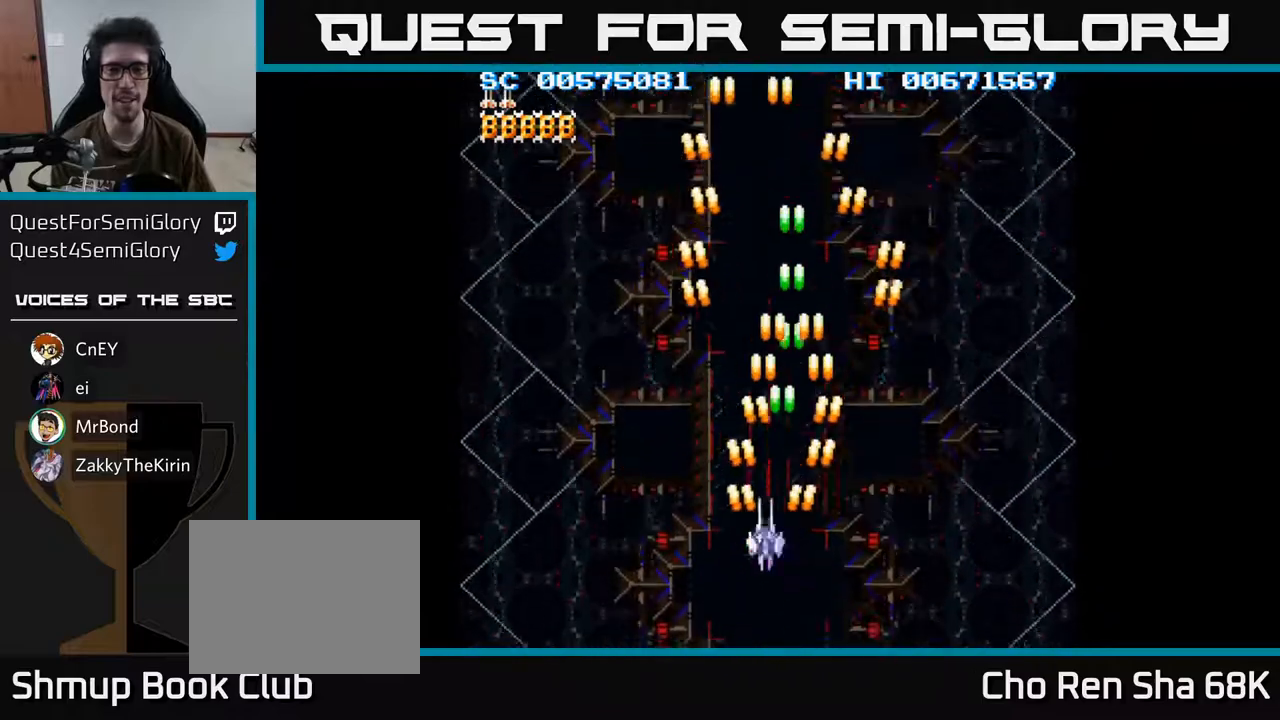
{"buttons": ["A"], "left_stick": "center", "right_stick": "center", "events": [[33, "DPAD_LEFT", "up"], [217, "DPAD_UP", "up"]]}
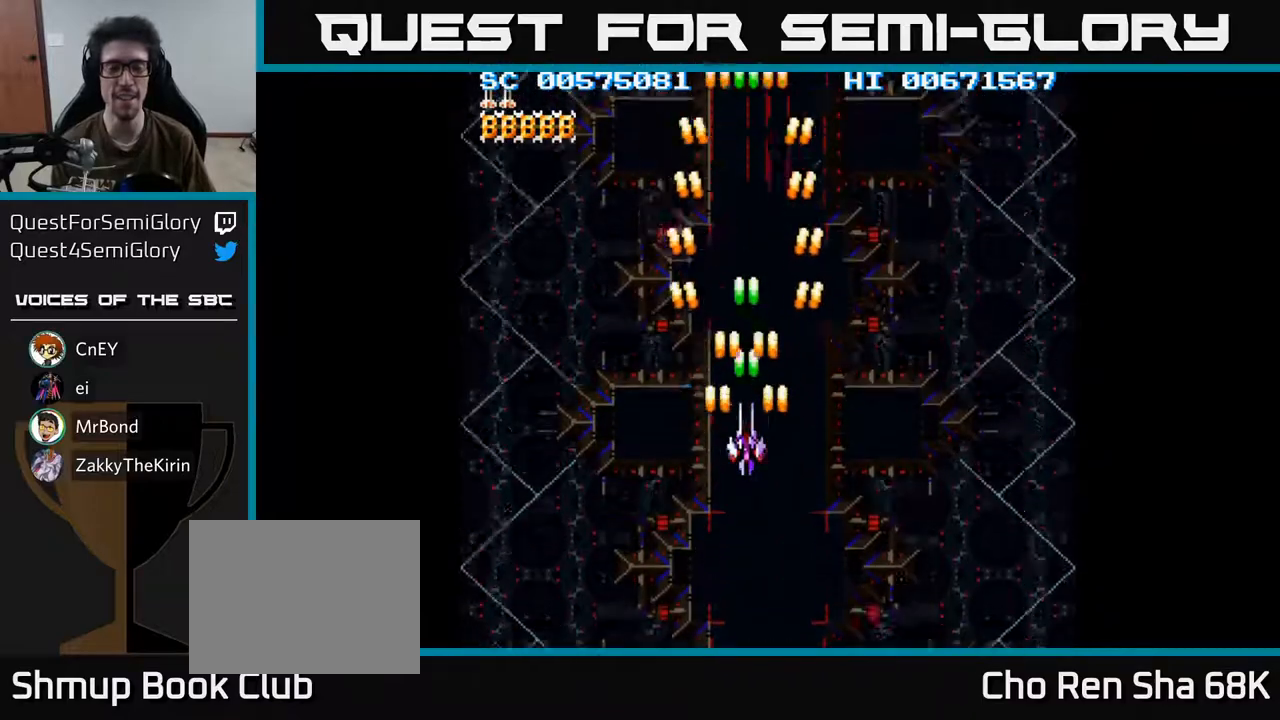
{"buttons": ["A"], "left_stick": "center", "right_stick": "center", "events": [[83, "DPAD_DOWN", "down"], [500, "DPAD_DOWN", "up"]]}
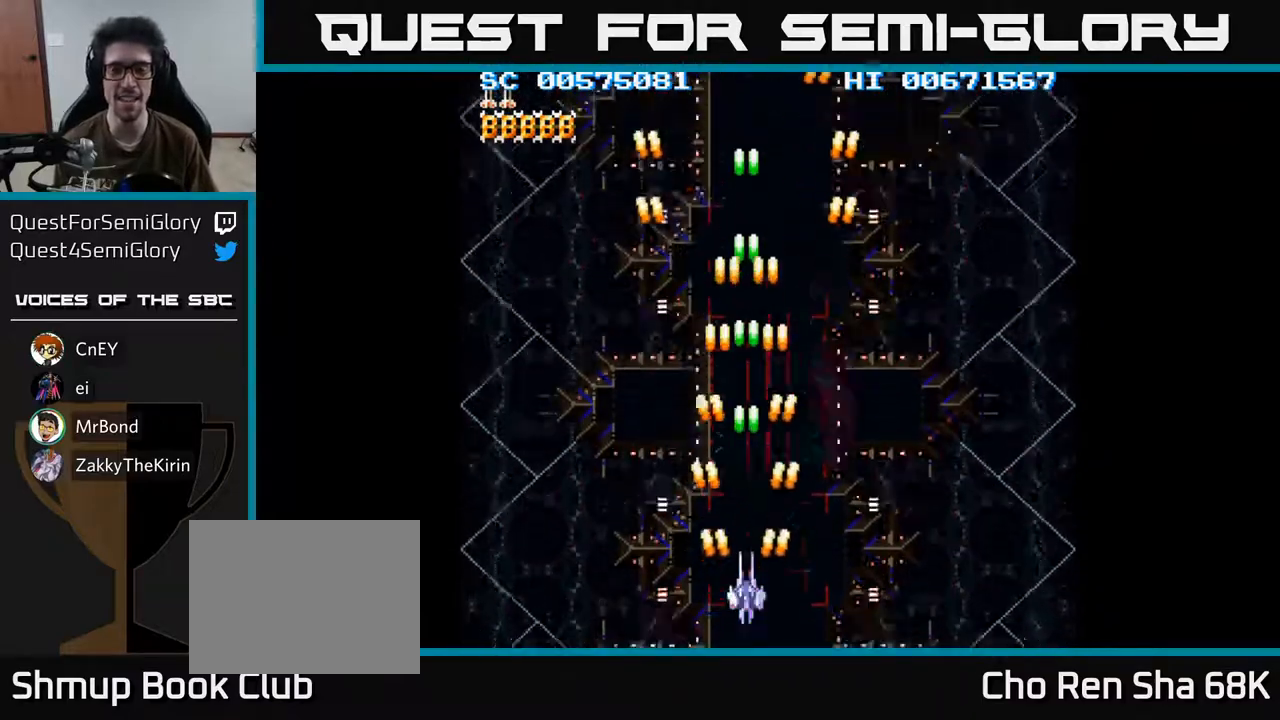
{"buttons": ["A"], "left_stick": "center", "right_stick": "center", "events": [[133, "DPAD_UP", "down"], [450, "DPAD_UP", "up"]]}
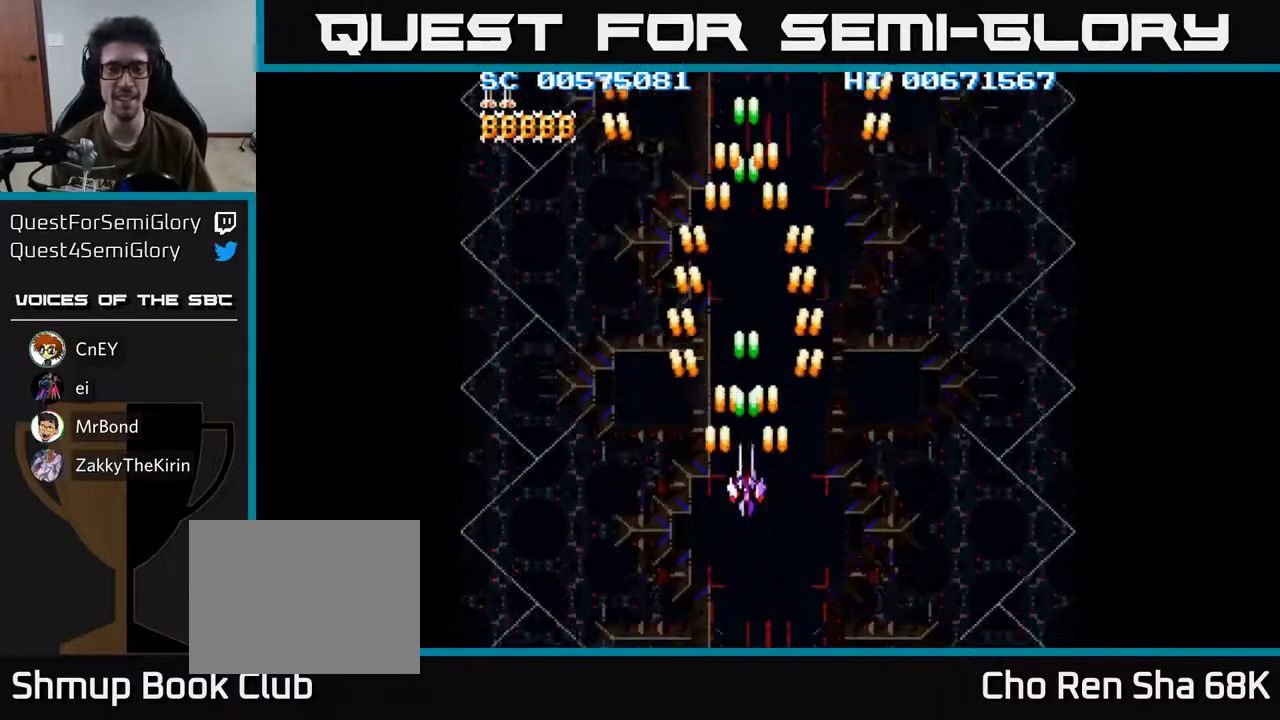
{"buttons": ["A", "DPAD_DOWN"], "left_stick": "center", "right_stick": "center", "events": [[267, "DPAD_DOWN", "down"]]}
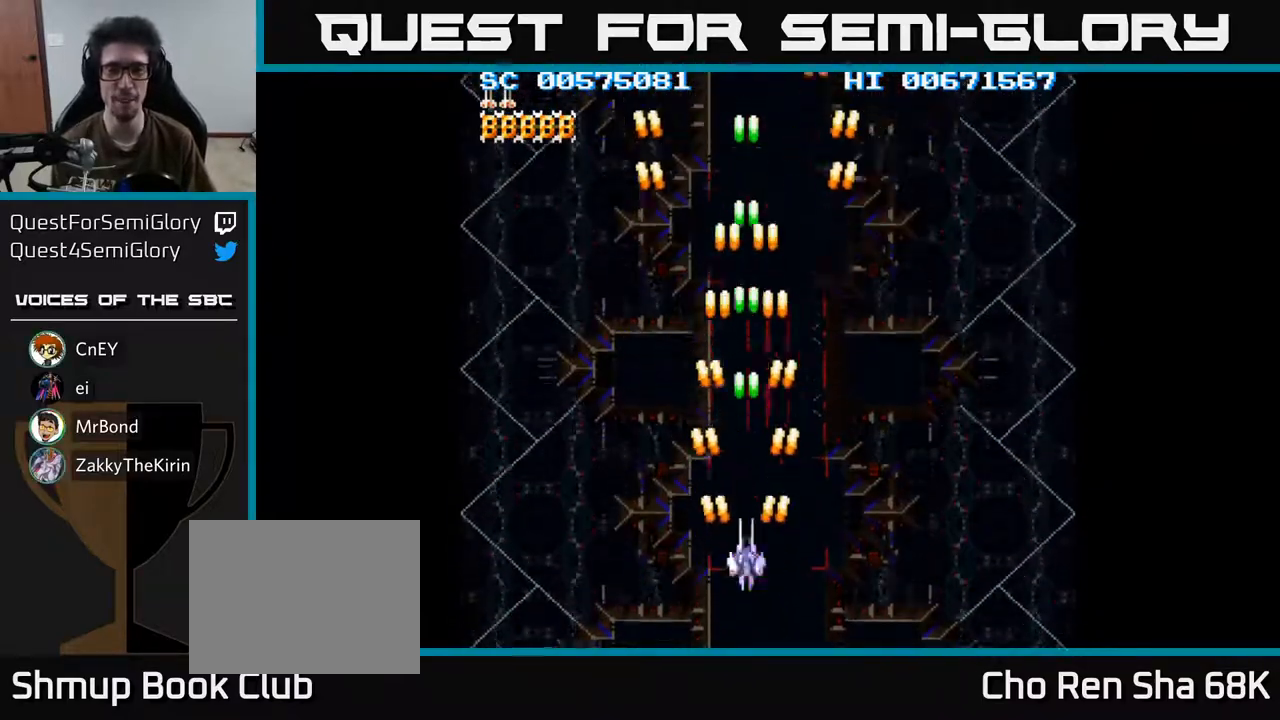
{"buttons": ["A"], "left_stick": "center", "right_stick": "center", "events": [[183, "DPAD_DOWN", "up"], [233, "DPAD_UP", "down"], [467, "DPAD_UP", "up"]]}
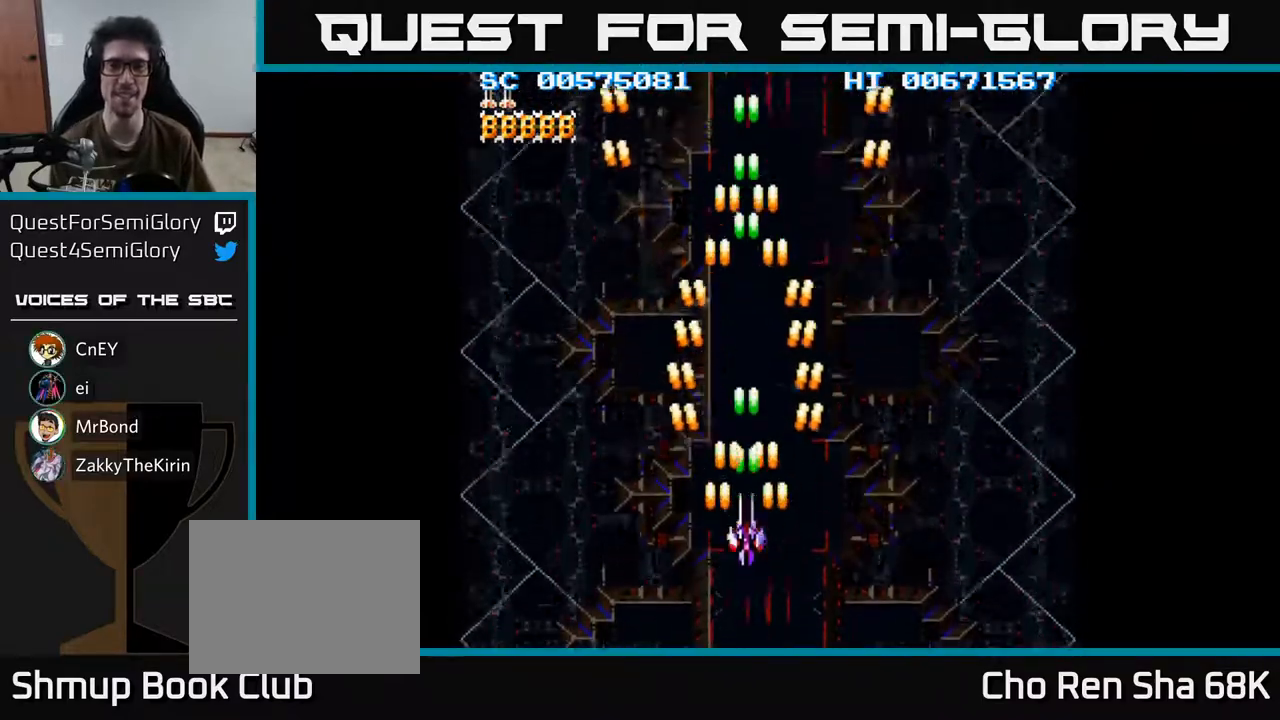
{"buttons": ["A"], "left_stick": "center", "right_stick": "center", "events": []}
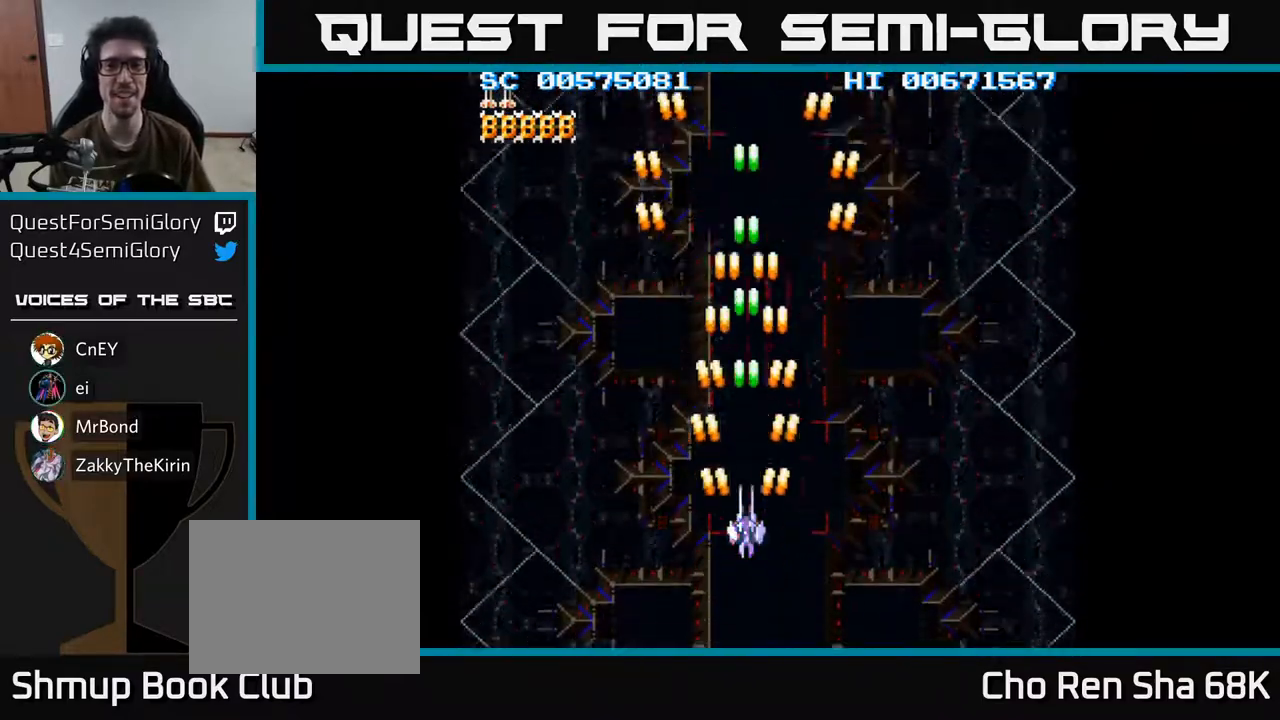
{"buttons": ["A"], "left_stick": "center", "right_stick": "center", "events": []}
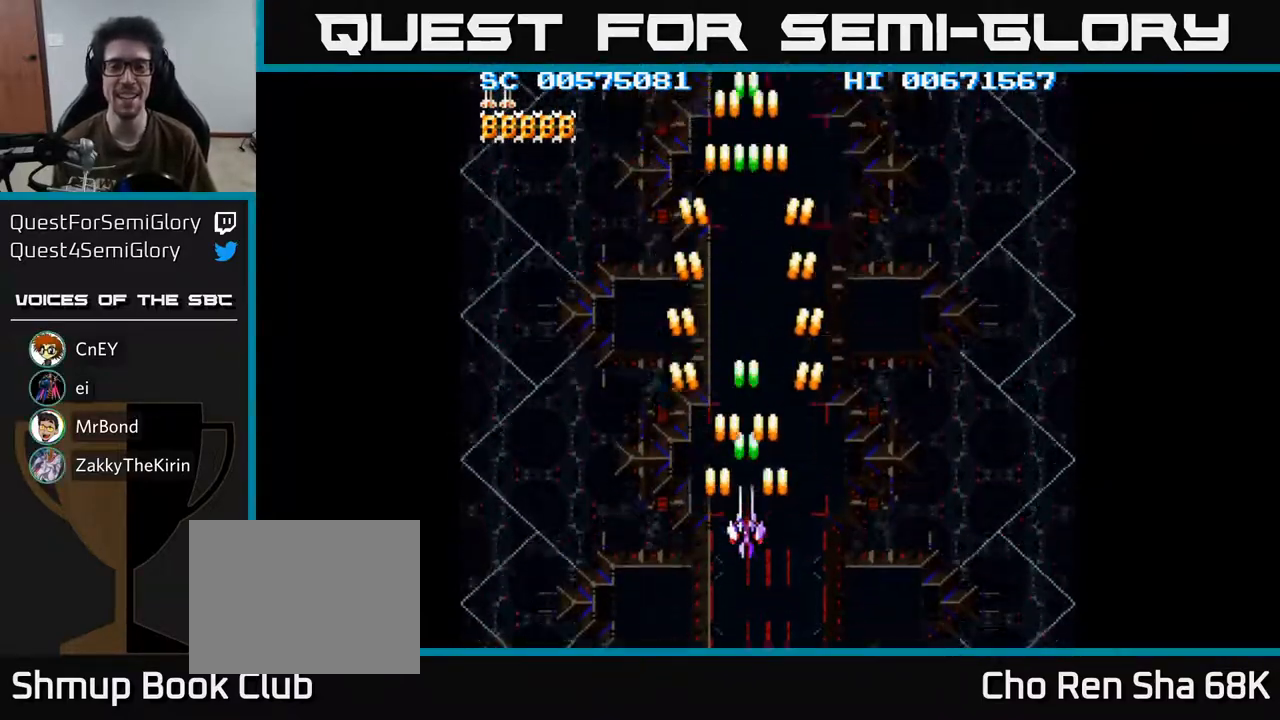
{"buttons": ["A", "DPAD_LEFT"], "left_stick": "center", "right_stick": "center", "events": [[33, "DPAD_DOWN", "down"], [50, "DPAD_RIGHT", "down"], [200, "DPAD_RIGHT", "up"], [383, "DPAD_LEFT", "down"], [433, "DPAD_DOWN", "up"]]}
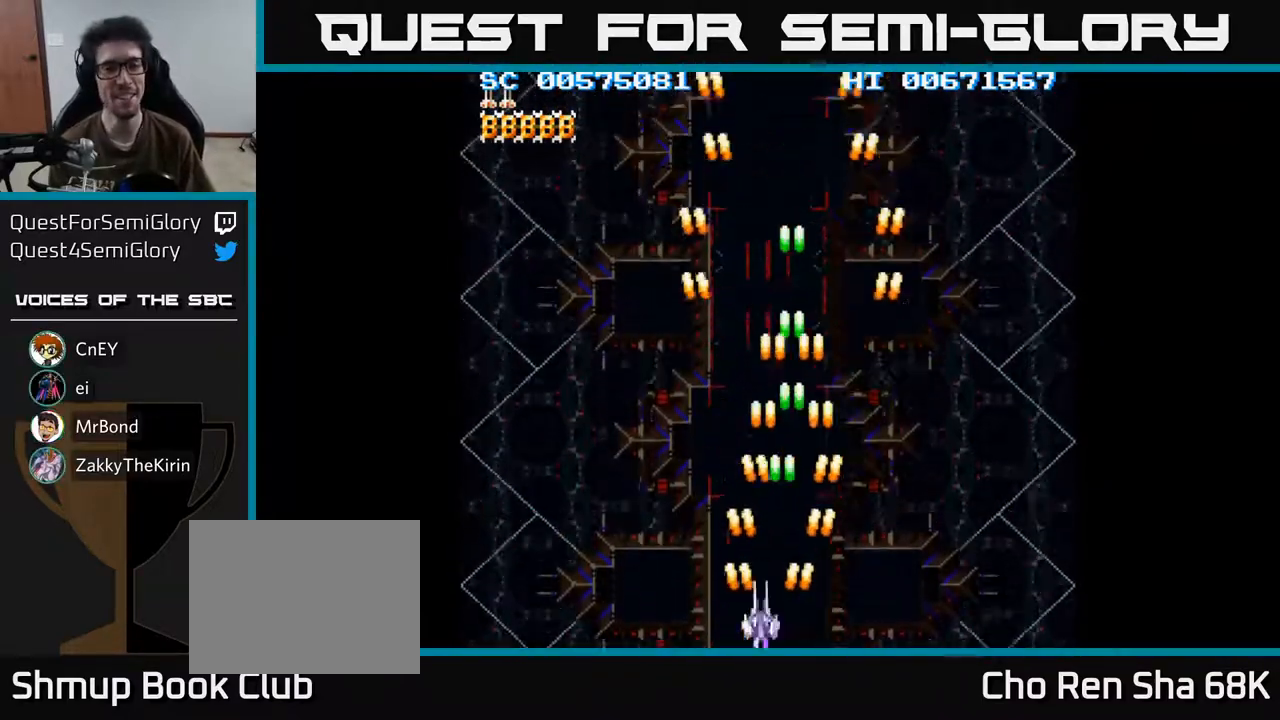
{"buttons": ["A"], "left_stick": "center", "right_stick": "center", "events": [[17, "DPAD_UP", "down"], [33, "DPAD_LEFT", "up"], [233, "DPAD_UP", "up"]]}
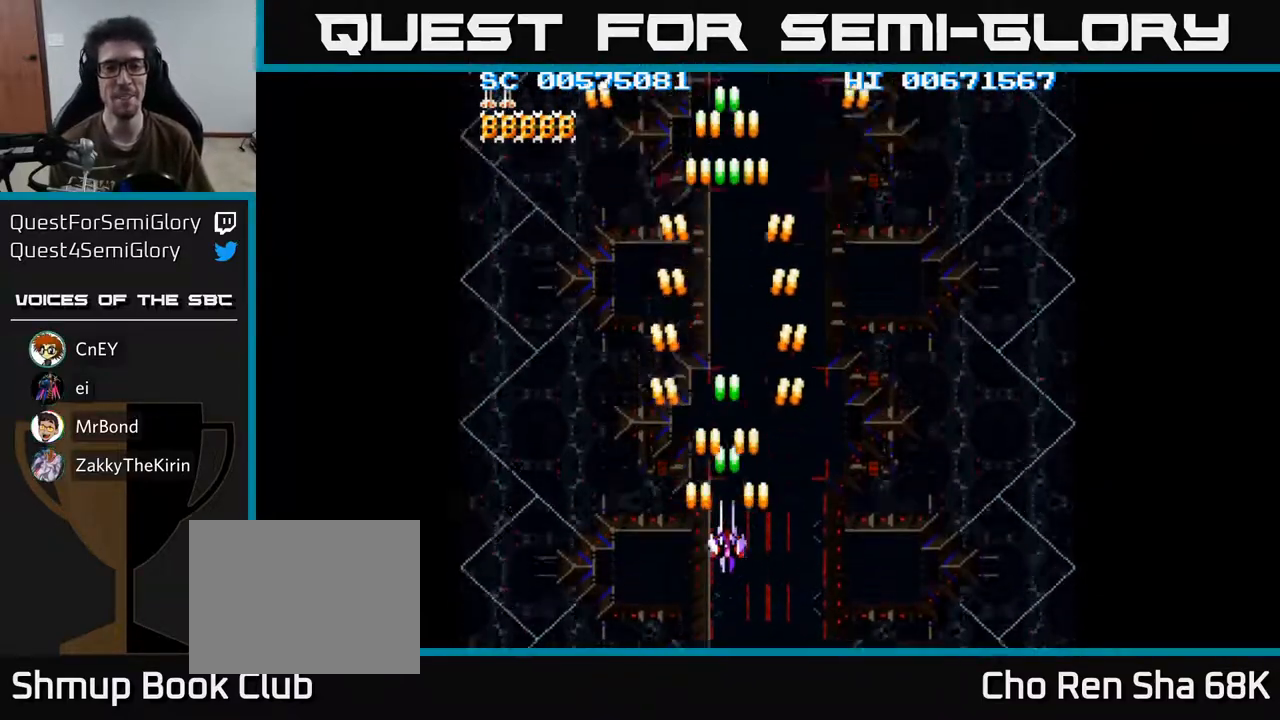
{"buttons": ["A", "DPAD_DOWN"], "left_stick": "center", "right_stick": "center", "events": [[267, "DPAD_DOWN", "down"], [267, "DPAD_RIGHT", "down"], [400, "DPAD_RIGHT", "up"]]}
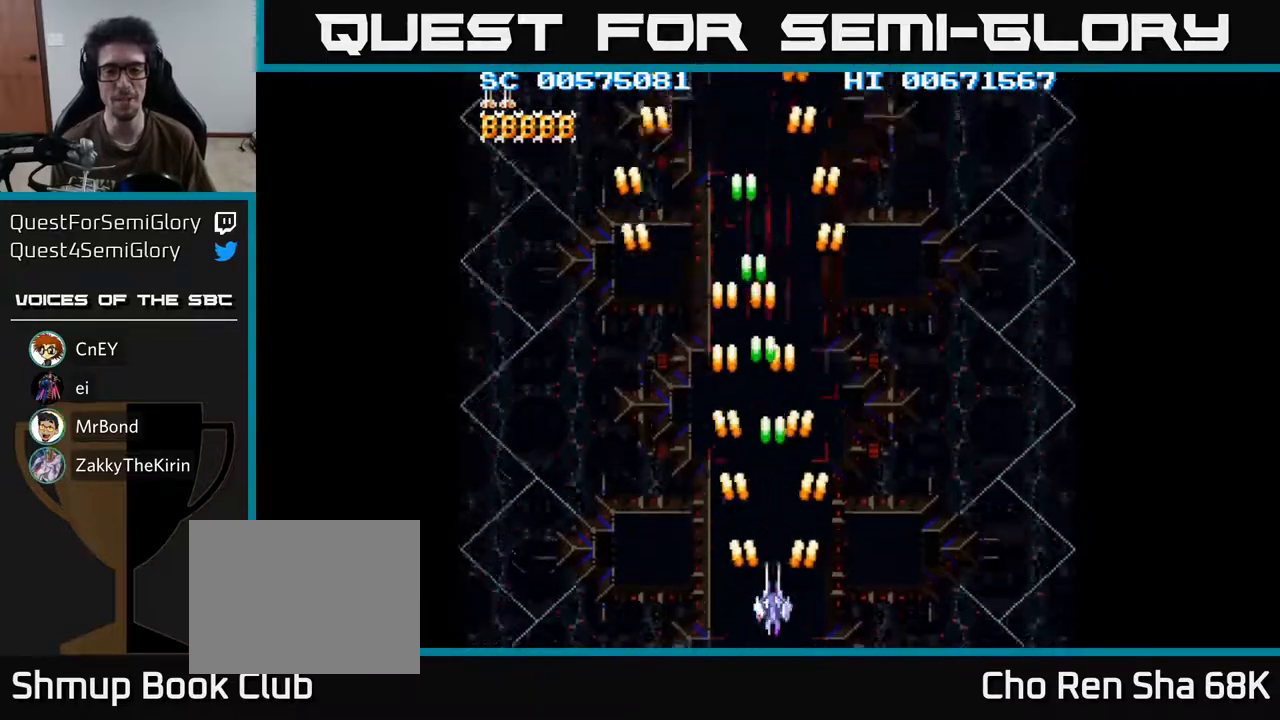
{"buttons": ["A", "DPAD_UP"], "left_stick": "center", "right_stick": "center", "events": [[150, "DPAD_DOWN", "up"], [183, "DPAD_LEFT", "down"], [217, "DPAD_UP", "down"], [267, "DPAD_LEFT", "up"]]}
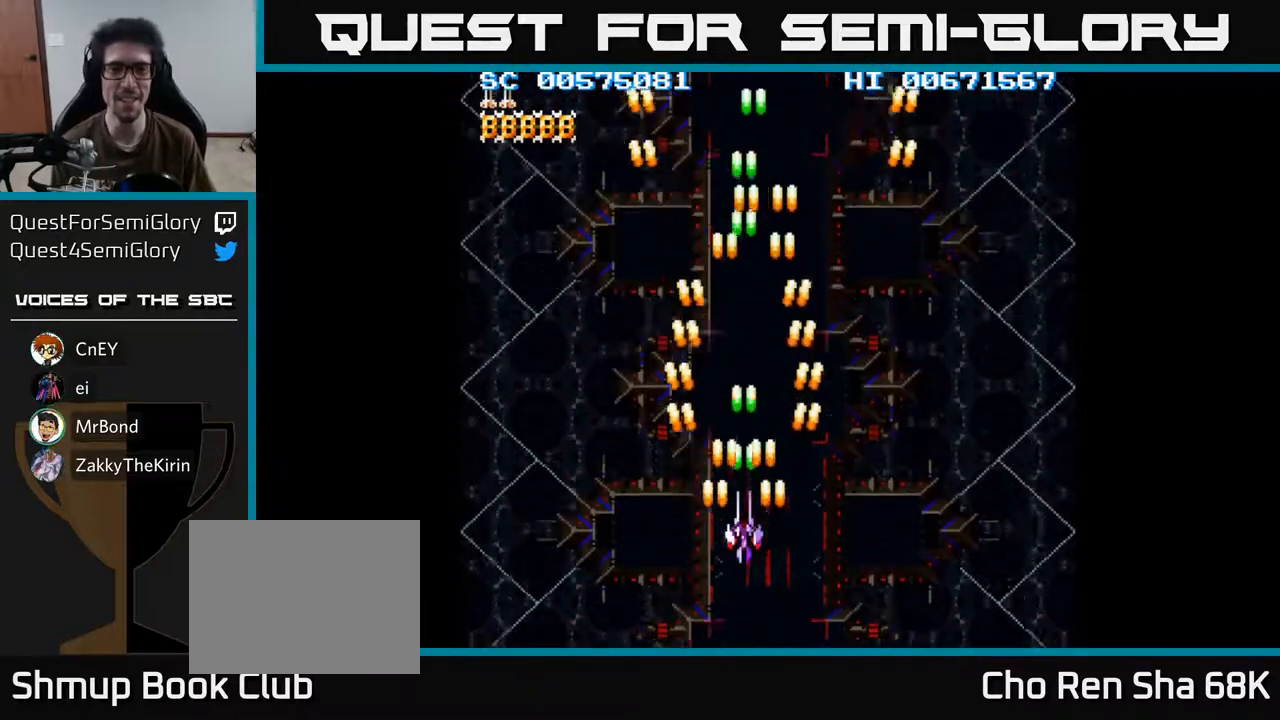
{"buttons": ["A", "DPAD_DOWN"], "left_stick": "center", "right_stick": "center", "events": [[200, "DPAD_UP", "up"], [250, "DPAD_DOWN", "down"]]}